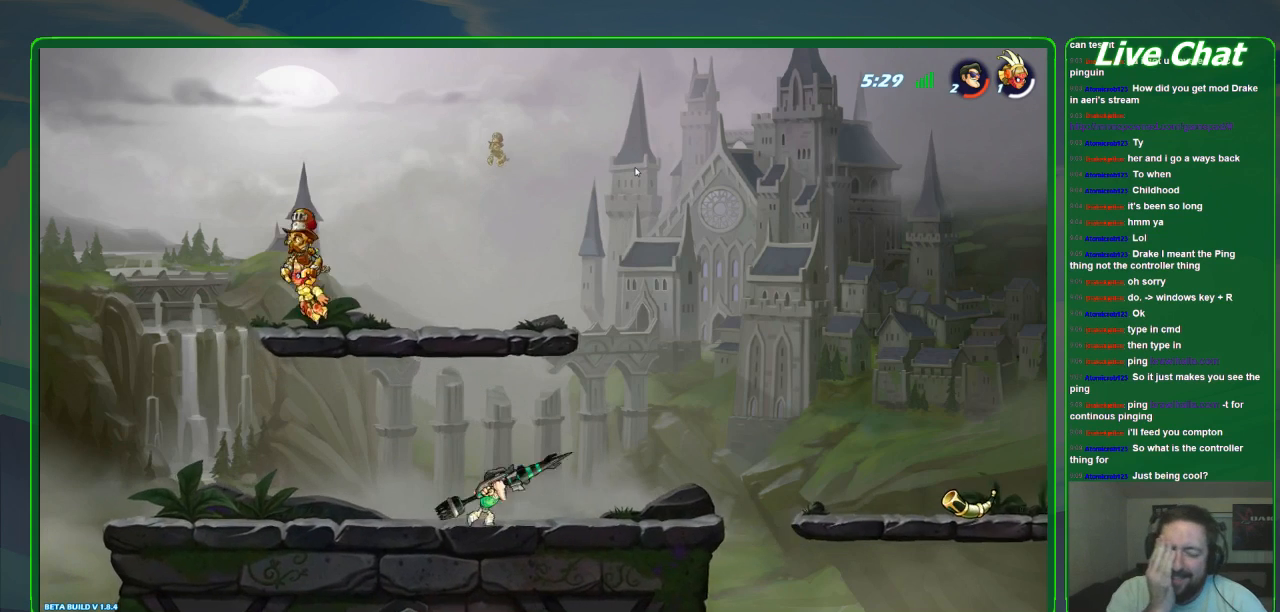
Gameplay with a controller (Xbox layout); each line is a JSON object with the inputs held at the frame after it (dt_ms = milliseconds from this image to that frame). "events" lists button and stick changes between this image and that frame as [ms after this image, input, new state], when the widget could be followed in between. Not read: DPAD_DOWN DPAD_LEFT DPAD_RIGHT DPAD_UP L3 R3 right_stick.
{"dt_ms": 500, "buttons": [], "left_stick": "right", "events": [[100, "left_stick", "center"], [300, "left_stick", "left"], [500, "left_stick", "right"]]}
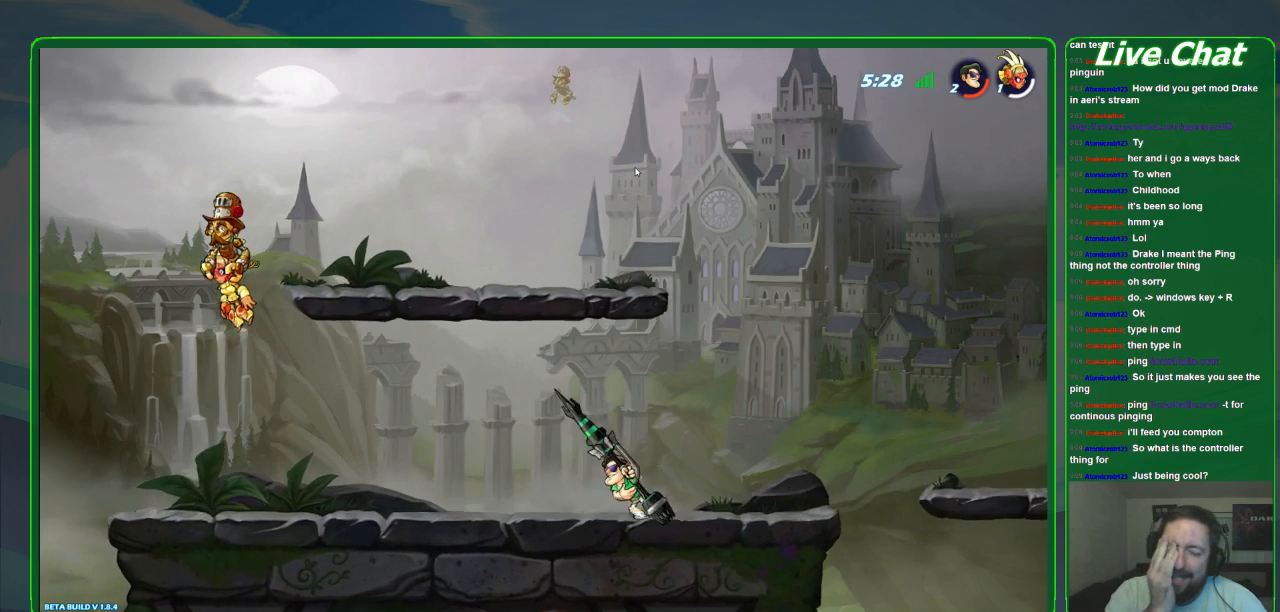
{"dt_ms": 500, "buttons": [], "left_stick": "center", "events": [[200, "left_stick", "center"]]}
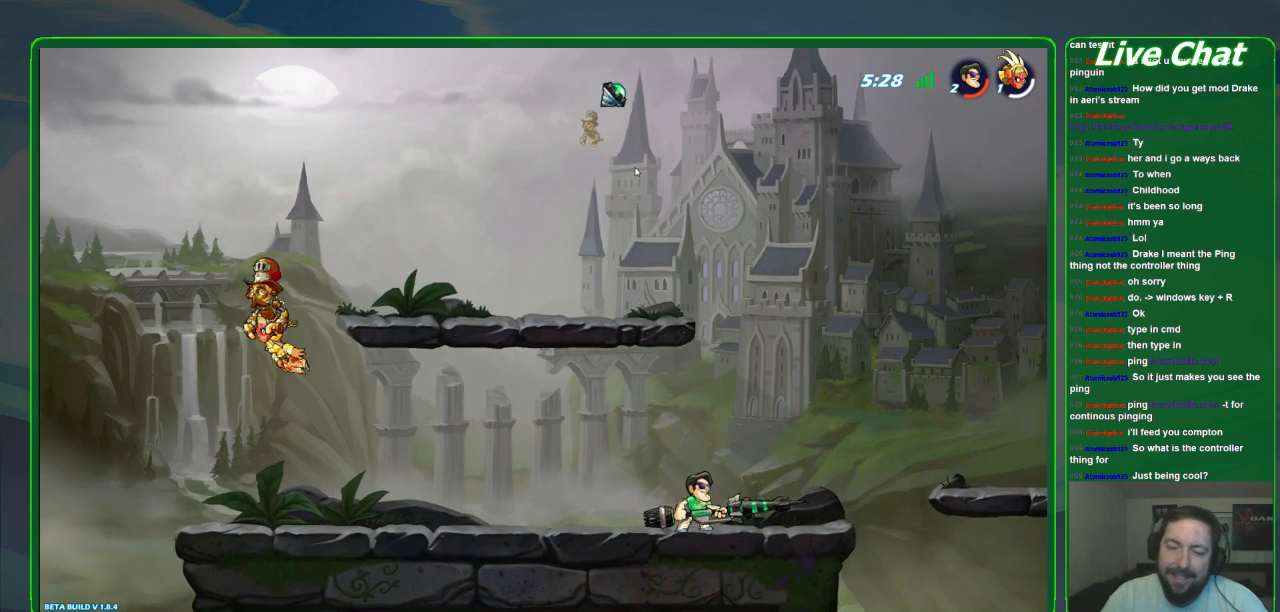
{"dt_ms": 500, "buttons": [], "left_stick": "center", "events": []}
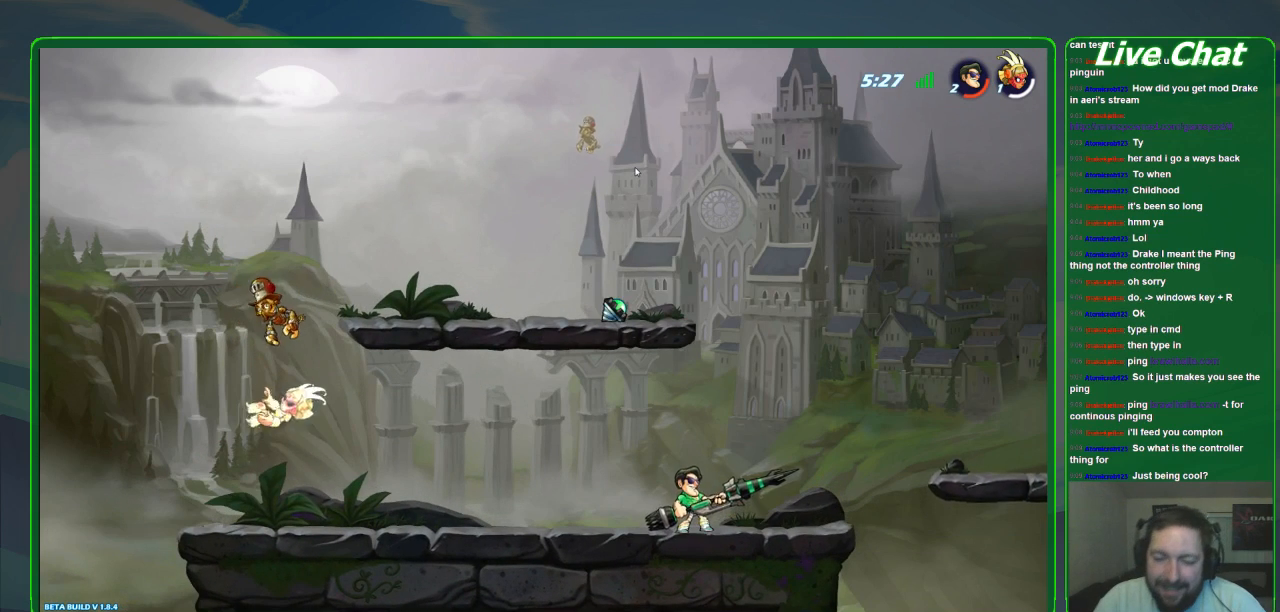
{"dt_ms": 500, "buttons": [], "left_stick": "center", "events": [[200, "left_stick", "right"], [433, "left_stick", "center"]]}
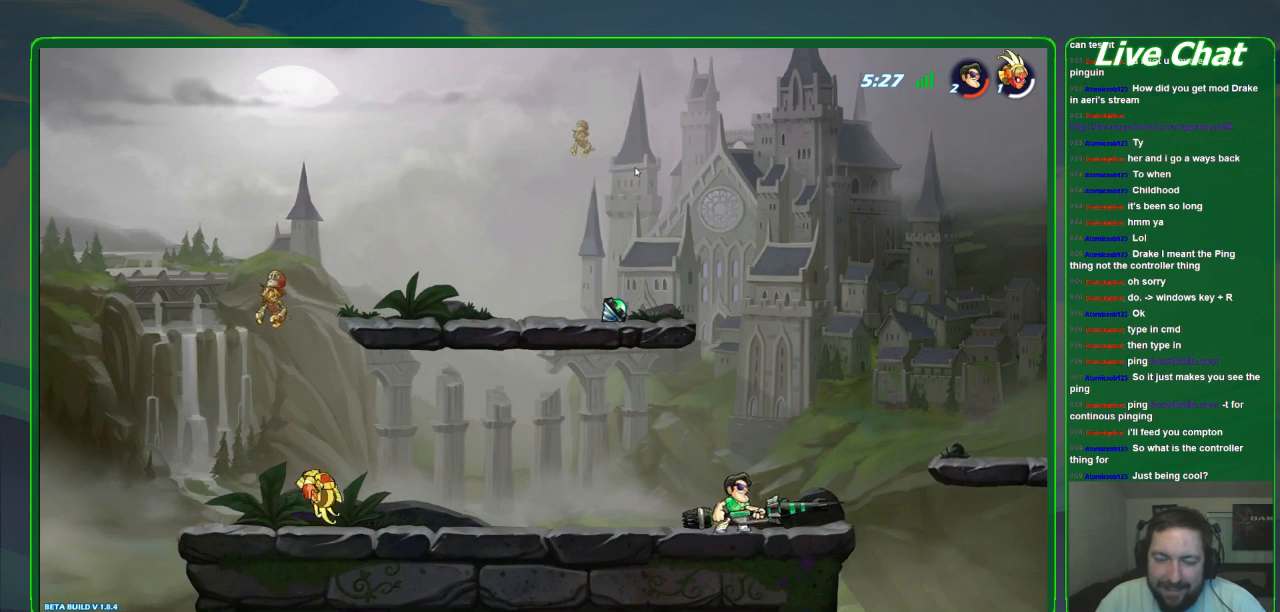
{"dt_ms": 1000, "buttons": [], "left_stick": "down-left"}
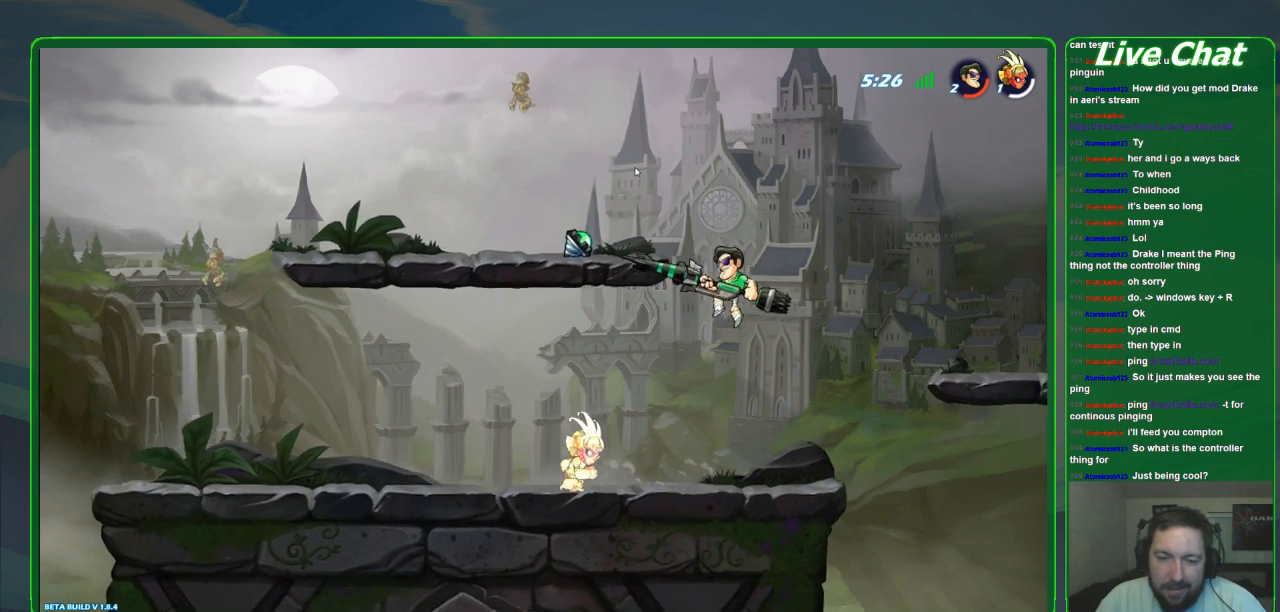
{"dt_ms": 500, "buttons": [], "left_stick": "left", "events": [[267, "left_stick", "left"], [300, "R2", "down"], [467, "R2", "up"]]}
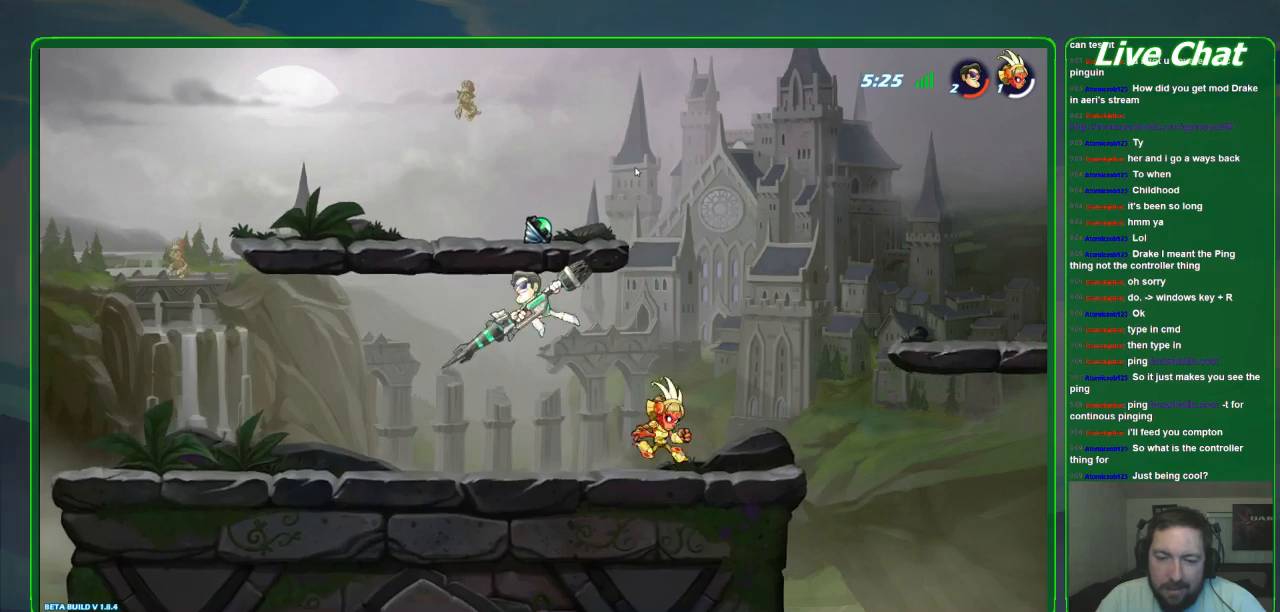
{"dt_ms": 500, "buttons": [], "left_stick": "left", "events": []}
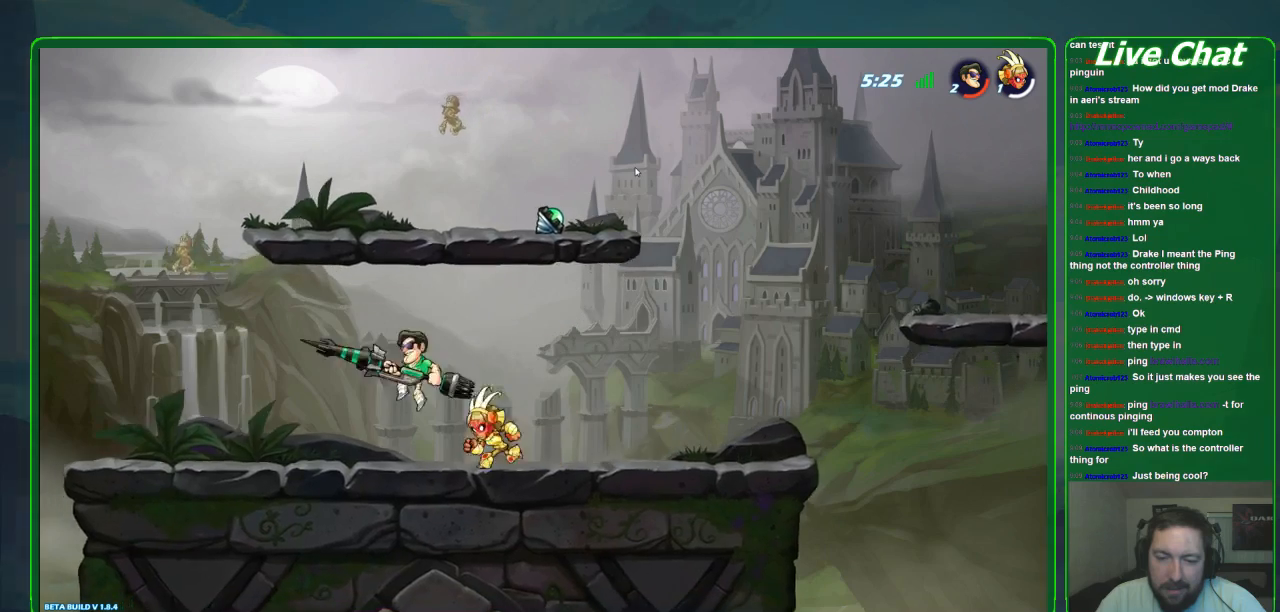
{"dt_ms": 500, "buttons": [], "left_stick": "left", "events": [[100, "A", "down"], [233, "A", "up"]]}
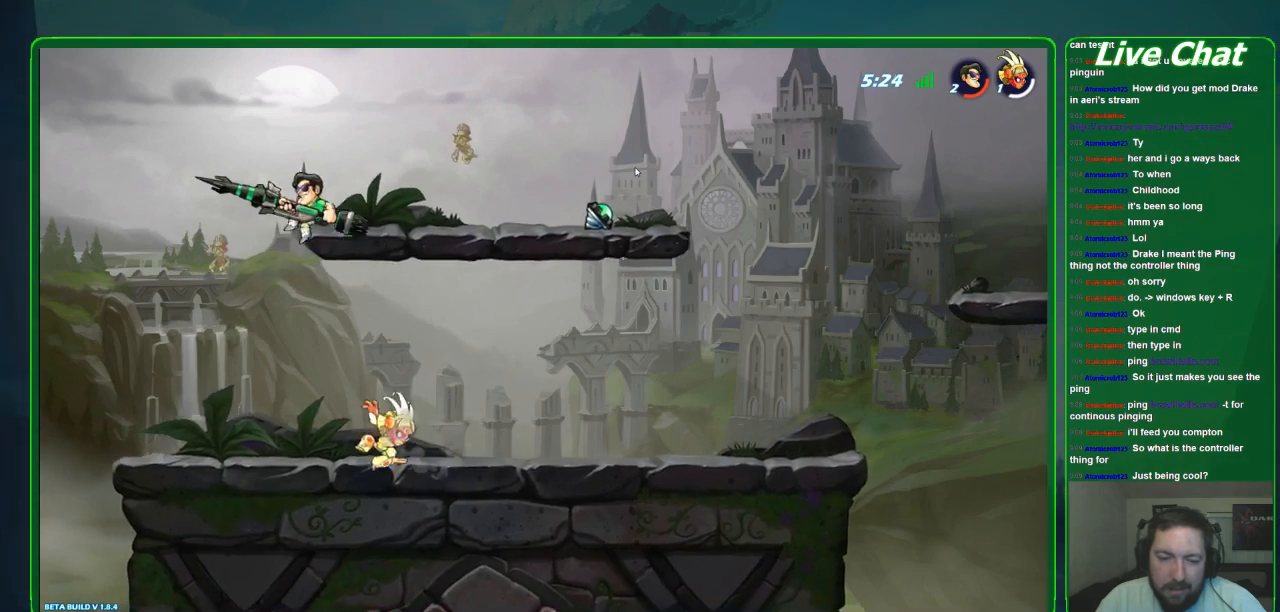
{"dt_ms": 500, "buttons": ["X"], "left_stick": "down-right", "events": [[267, "left_stick", "down-right"], [433, "X", "down"]]}
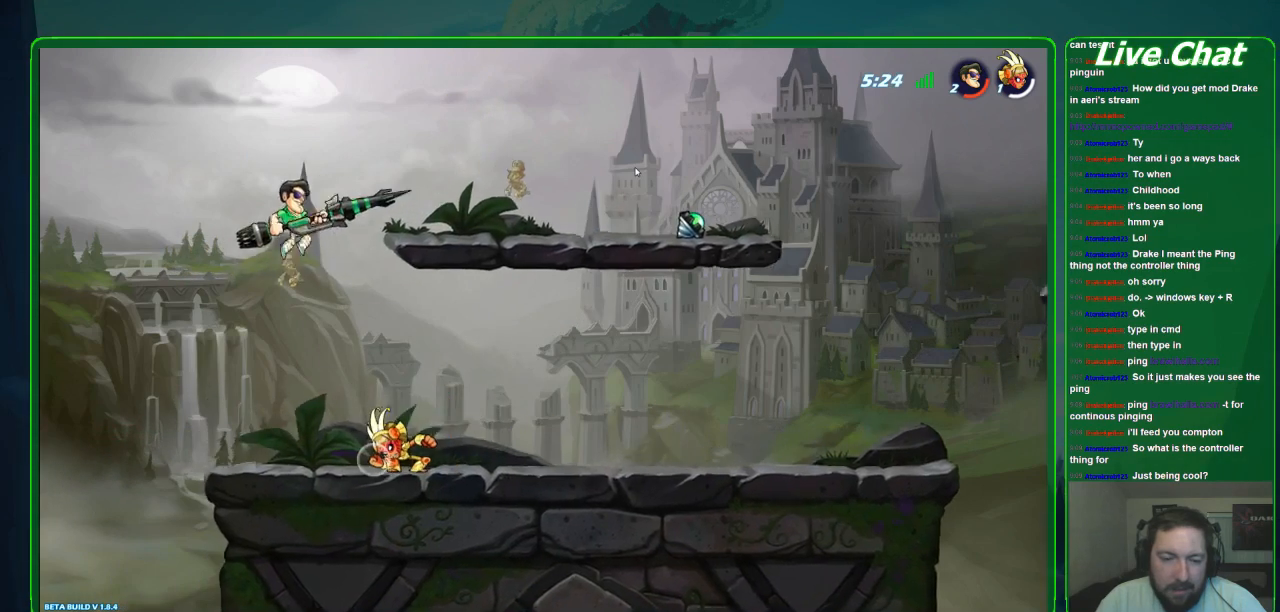
{"dt_ms": 500, "buttons": ["X"], "left_stick": "down-right", "events": []}
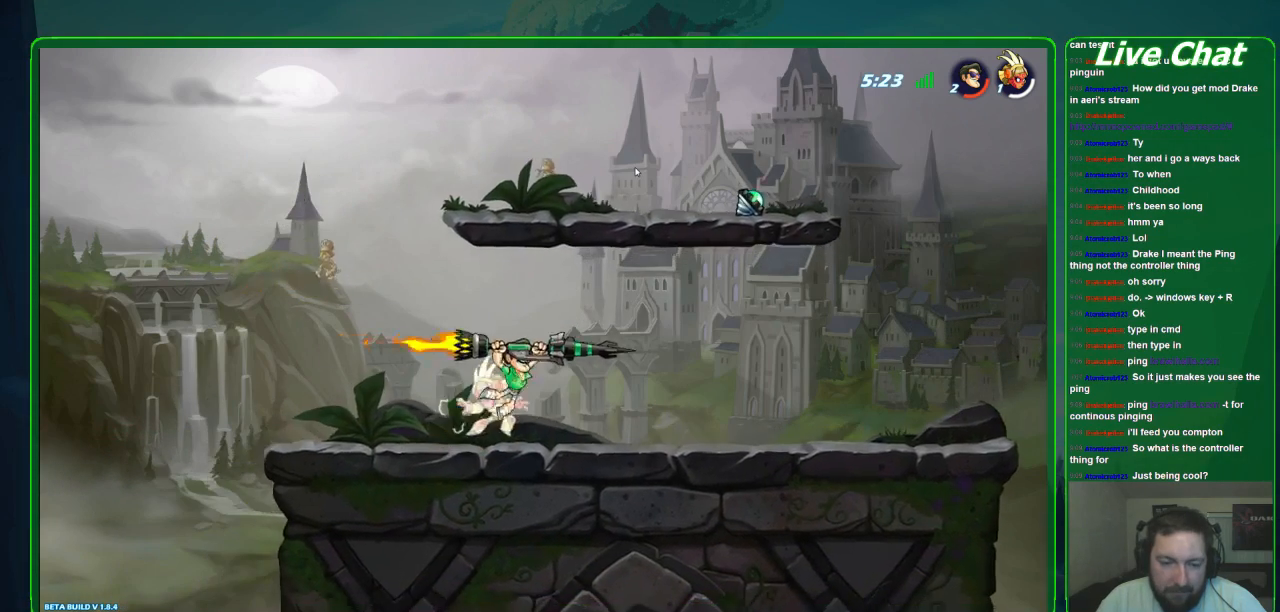
{"dt_ms": 500, "buttons": [], "left_stick": "right", "events": [[100, "X", "up"], [400, "left_stick", "right"]]}
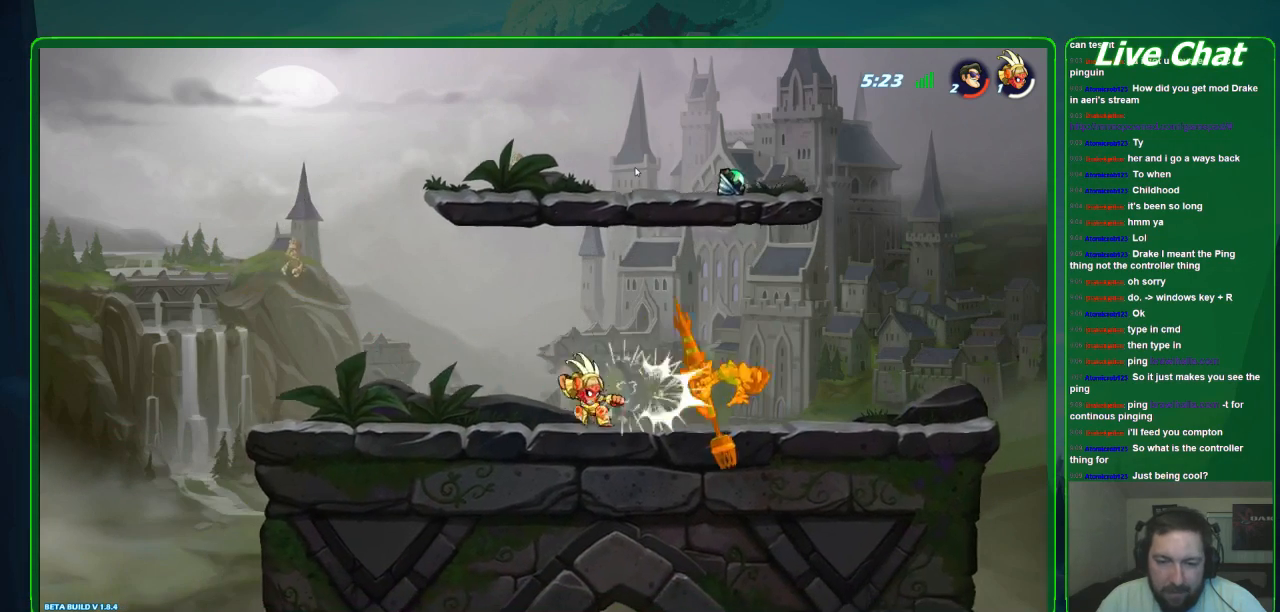
{"dt_ms": 500, "buttons": [], "left_stick": "left", "events": [[267, "left_stick", "center"], [333, "left_stick", "left"]]}
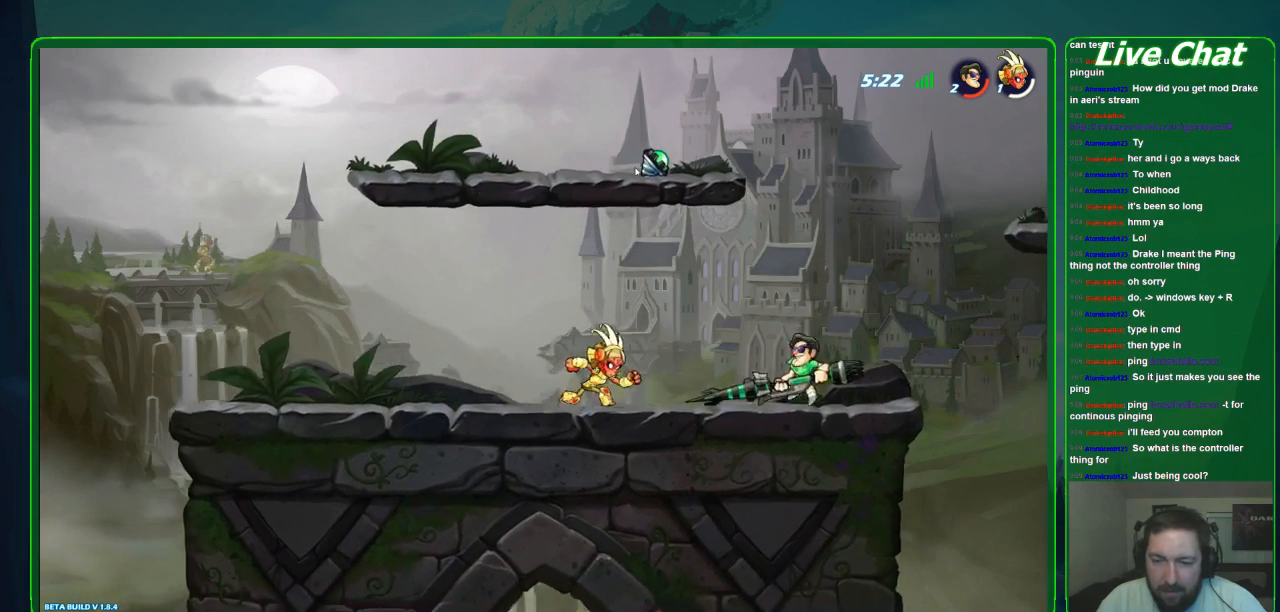
{"dt_ms": 500, "buttons": [], "left_stick": "center", "events": [[33, "left_stick", "center"], [100, "B", "down"], [200, "B", "up"]]}
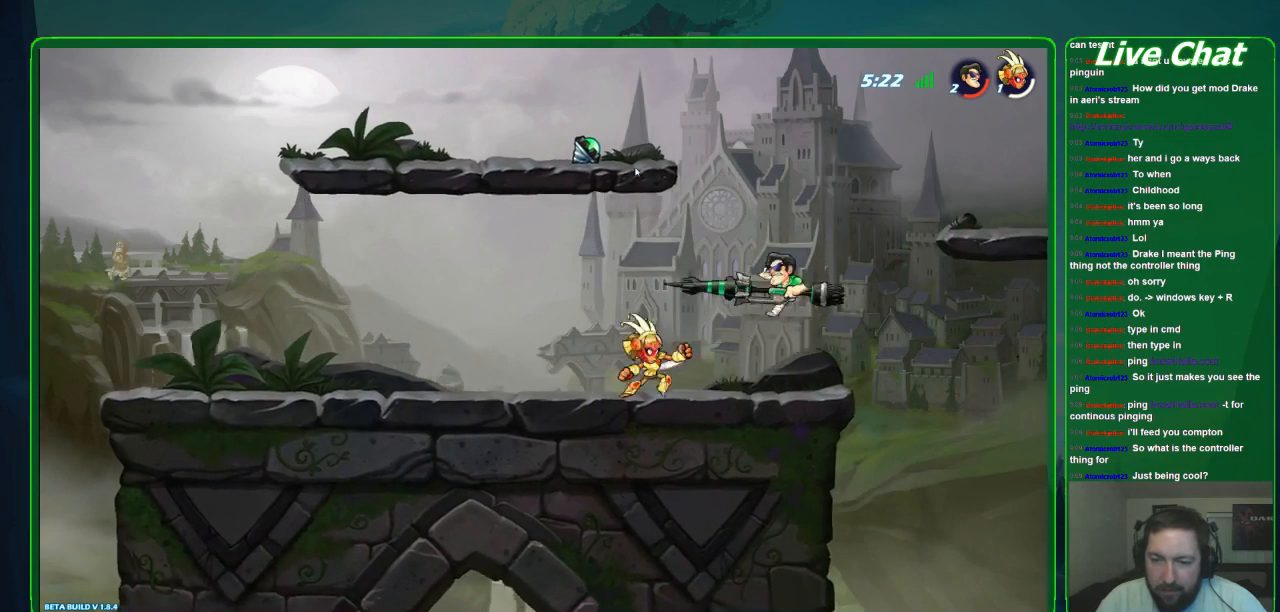
{"dt_ms": 500, "buttons": [], "left_stick": "center", "events": []}
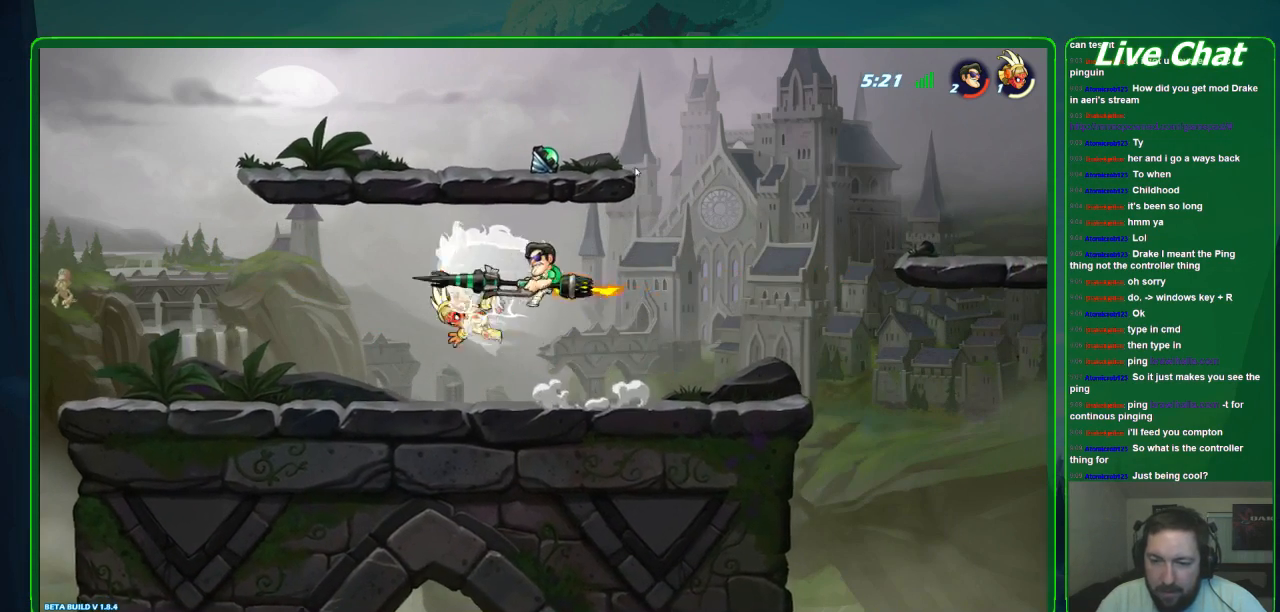
{"dt_ms": 500, "buttons": [], "left_stick": "right", "events": [[300, "left_stick", "right"]]}
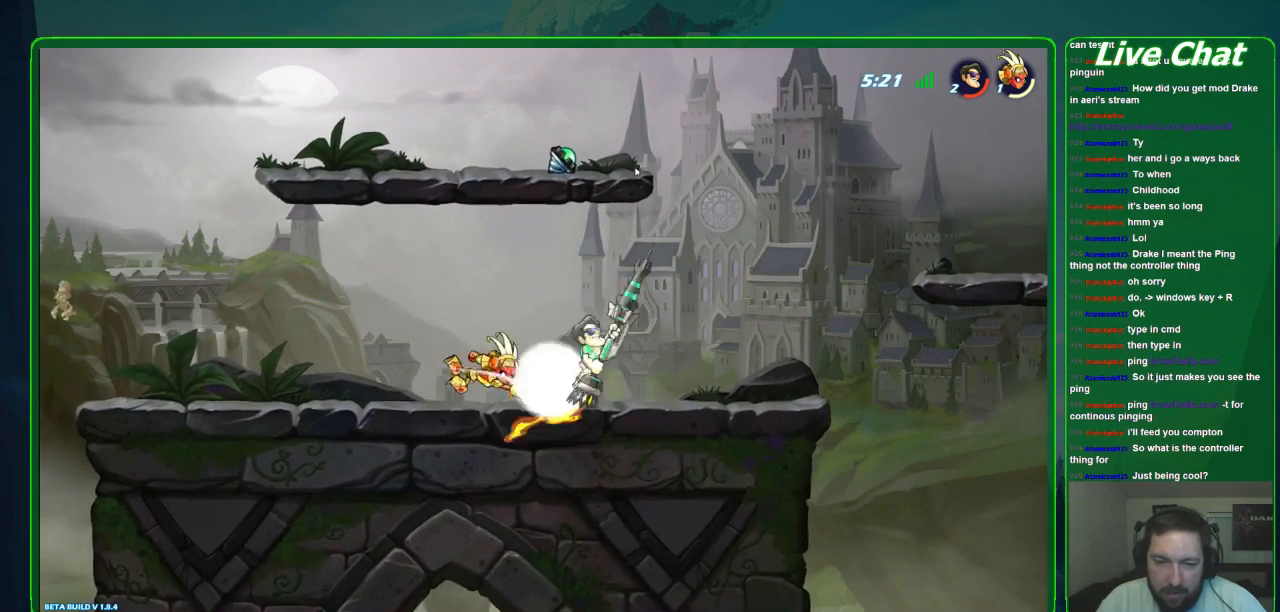
{"dt_ms": 500, "buttons": ["X"], "left_stick": "center", "events": [[67, "R2", "down"], [133, "left_stick", "center"], [167, "R2", "up"], [433, "X", "down"]]}
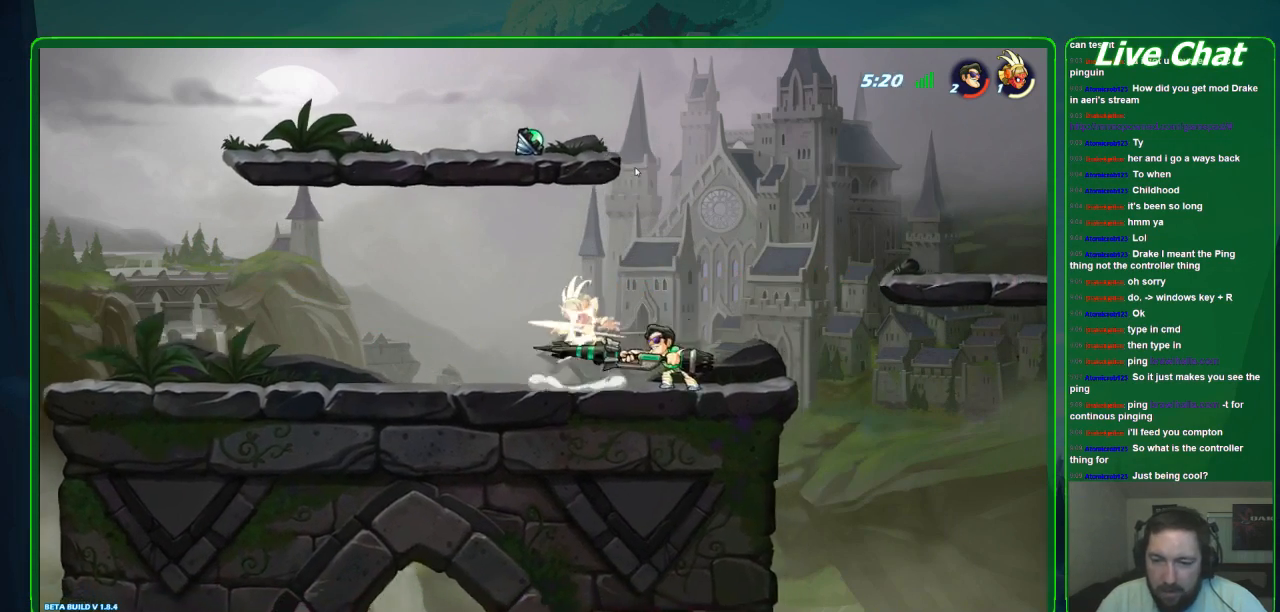
{"dt_ms": 500, "buttons": [], "left_stick": "center", "events": [[33, "X", "up"], [67, "X", "down"], [167, "X", "up"], [233, "X", "down"], [333, "X", "up"], [400, "X", "down"], [500, "X", "up"]]}
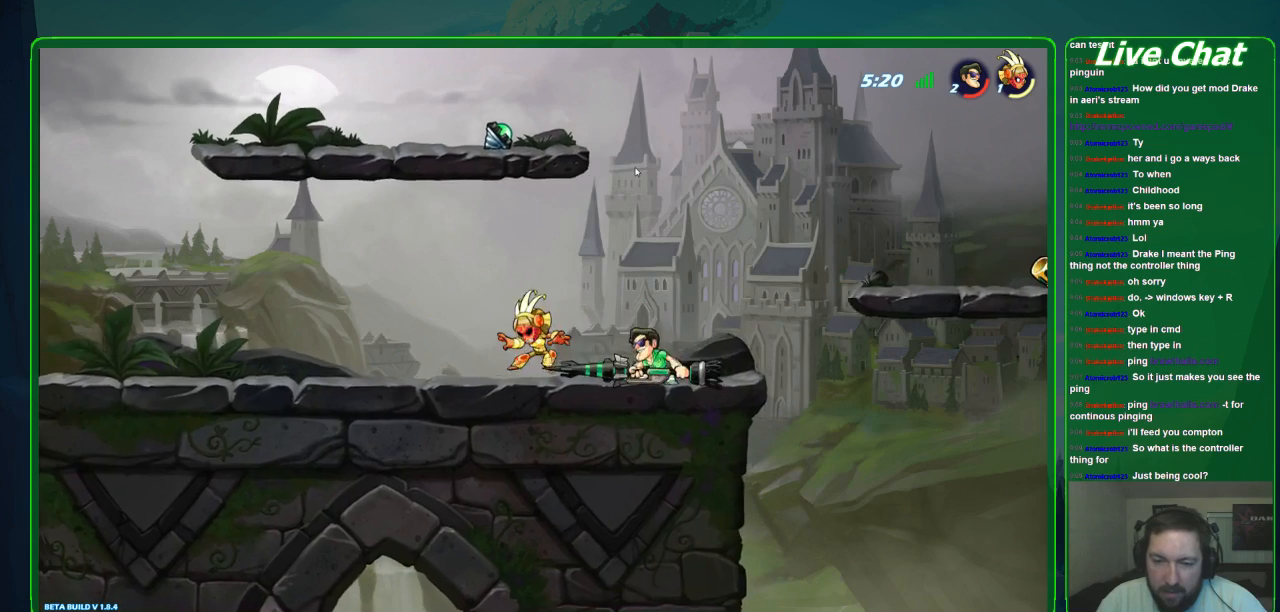
{"dt_ms": 500, "buttons": [], "left_stick": "center", "events": [[100, "X", "down"], [300, "X", "up"]]}
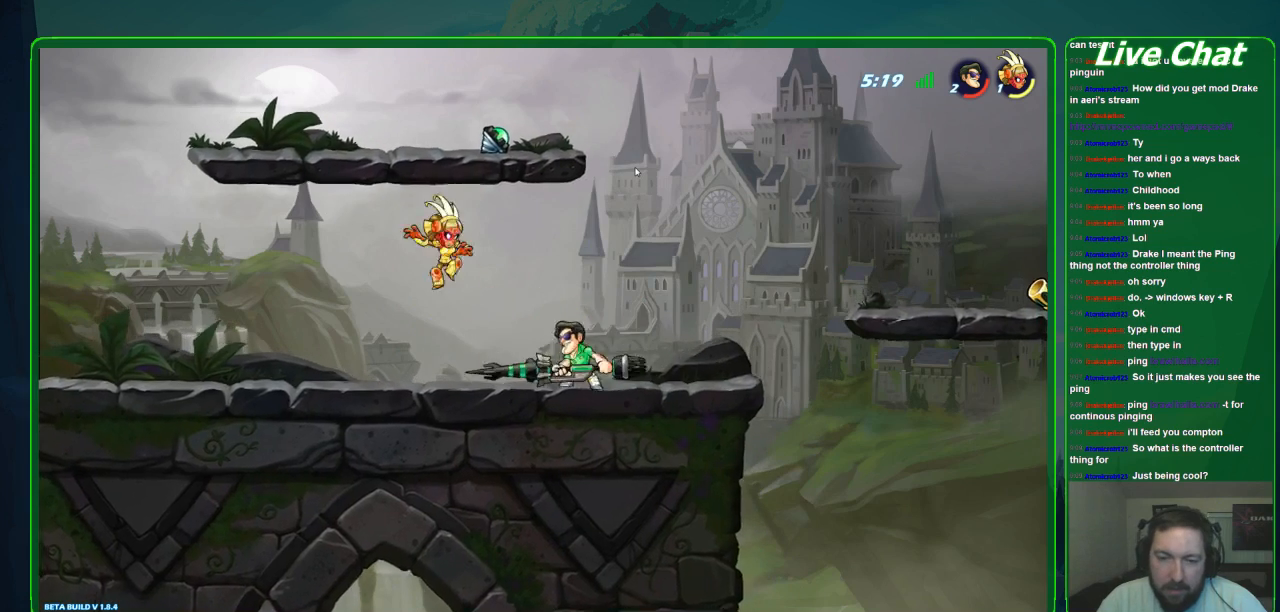
{"dt_ms": 500, "buttons": ["X"], "left_stick": "down", "events": [[67, "A", "down"], [167, "A", "up"], [167, "left_stick", "down"], [233, "X", "down"]]}
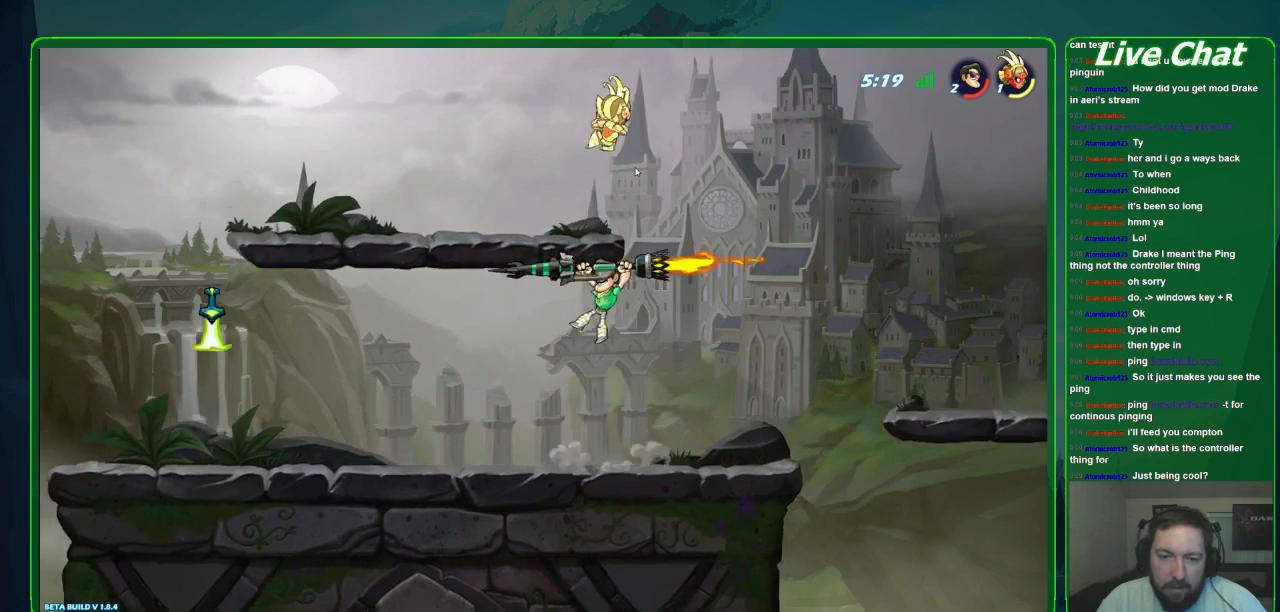
{"dt_ms": 500, "buttons": [], "left_stick": "left", "events": [[67, "left_stick", "down-left"], [133, "X", "up"], [167, "left_stick", "left"]]}
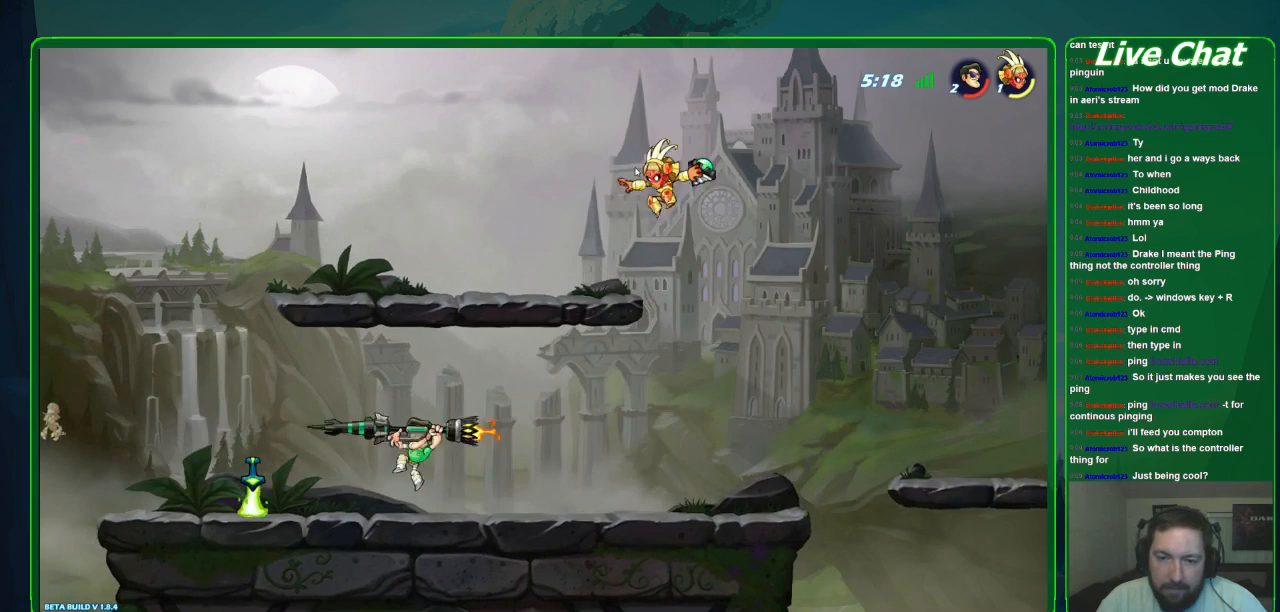
{"dt_ms": 500, "buttons": [], "left_stick": "left", "events": []}
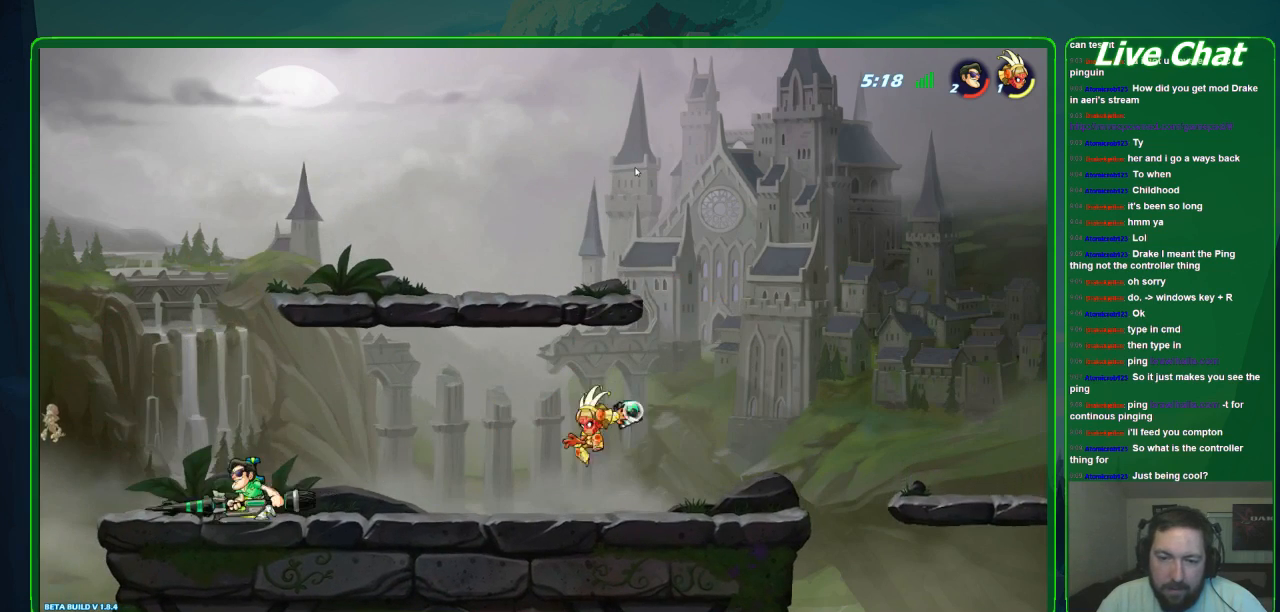
{"dt_ms": 500, "buttons": [], "left_stick": "right", "events": [[100, "left_stick", "up-left"], [167, "A", "down"], [367, "A", "up"], [467, "left_stick", "right"]]}
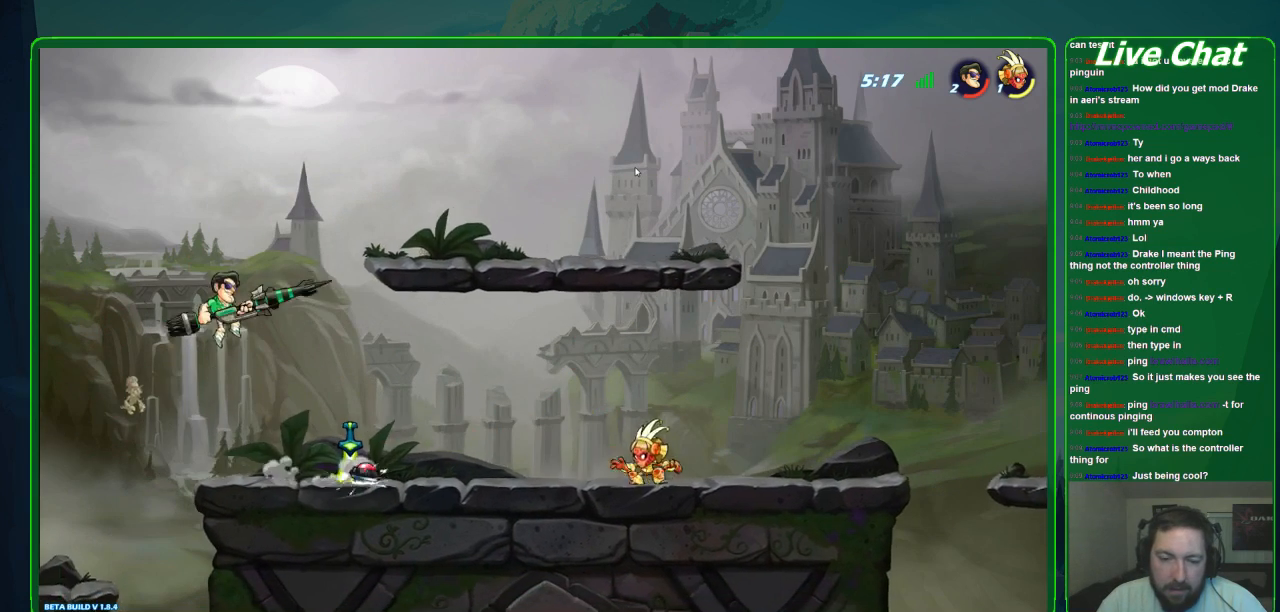
{"dt_ms": 500, "buttons": [], "left_stick": "center", "events": [[233, "left_stick", "center"]]}
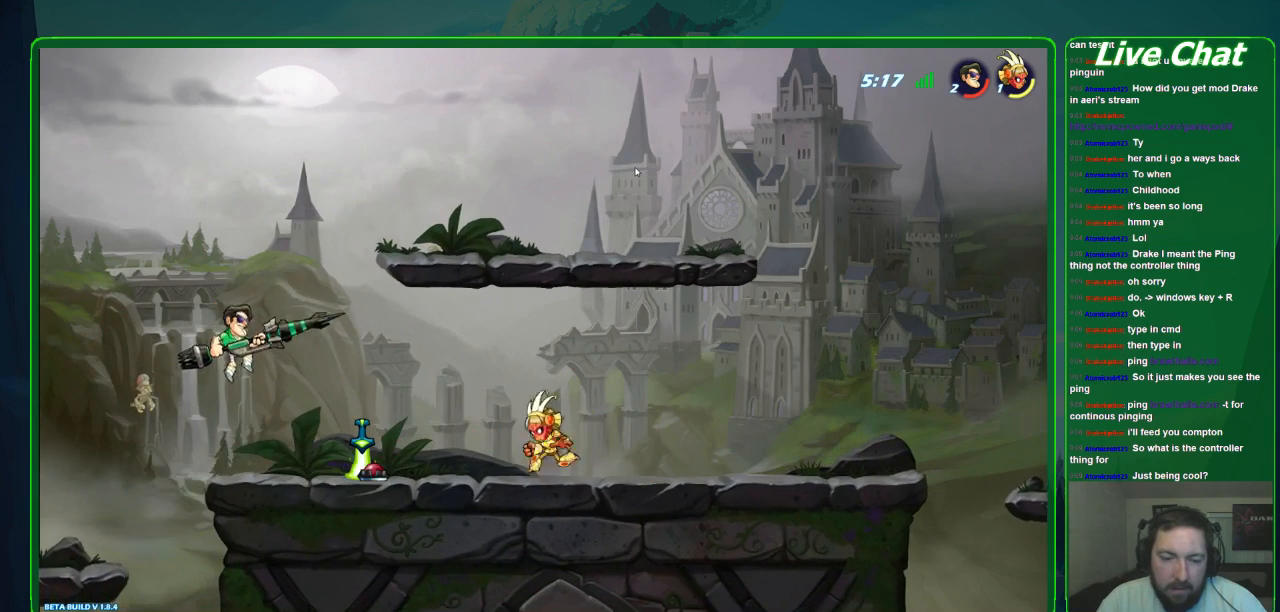
{"dt_ms": 500, "buttons": [], "left_stick": "center", "events": []}
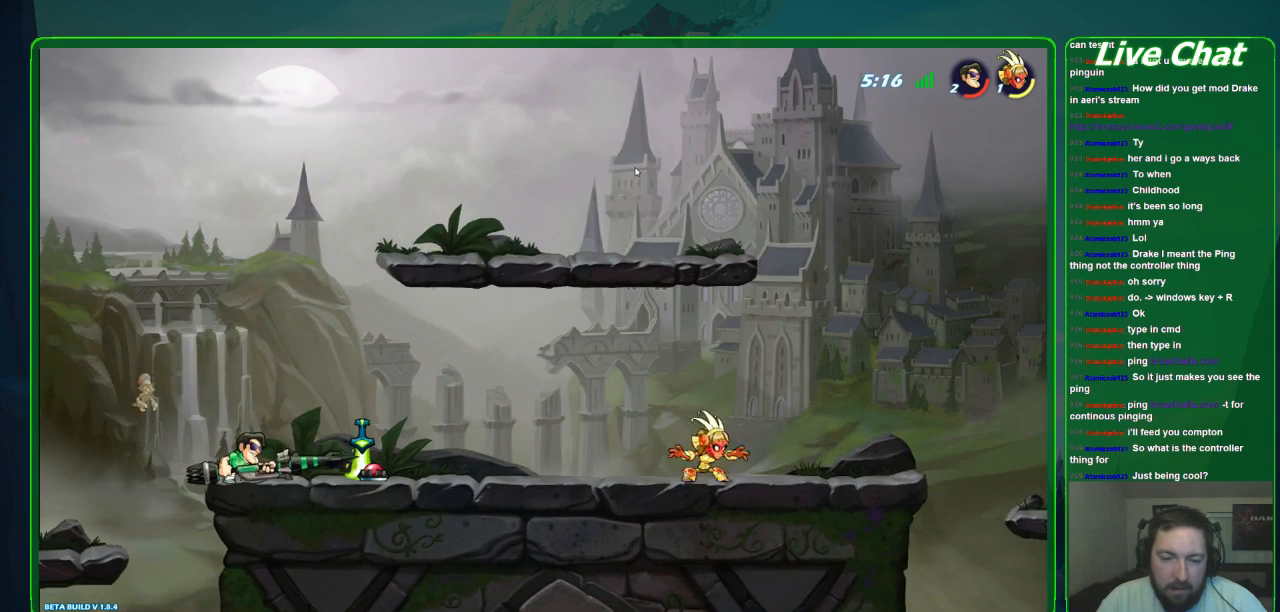
{"dt_ms": 500, "buttons": [], "left_stick": "center", "events": [[233, "left_stick", "right"], [367, "left_stick", "center"]]}
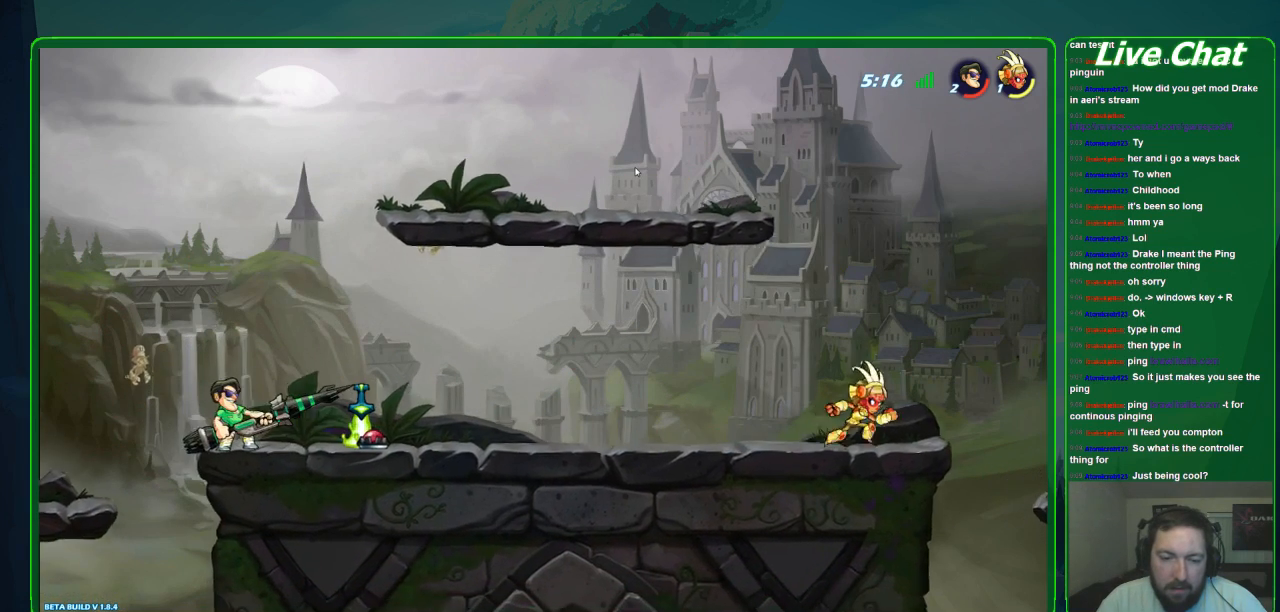
{"dt_ms": 500, "buttons": [], "left_stick": "center", "events": []}
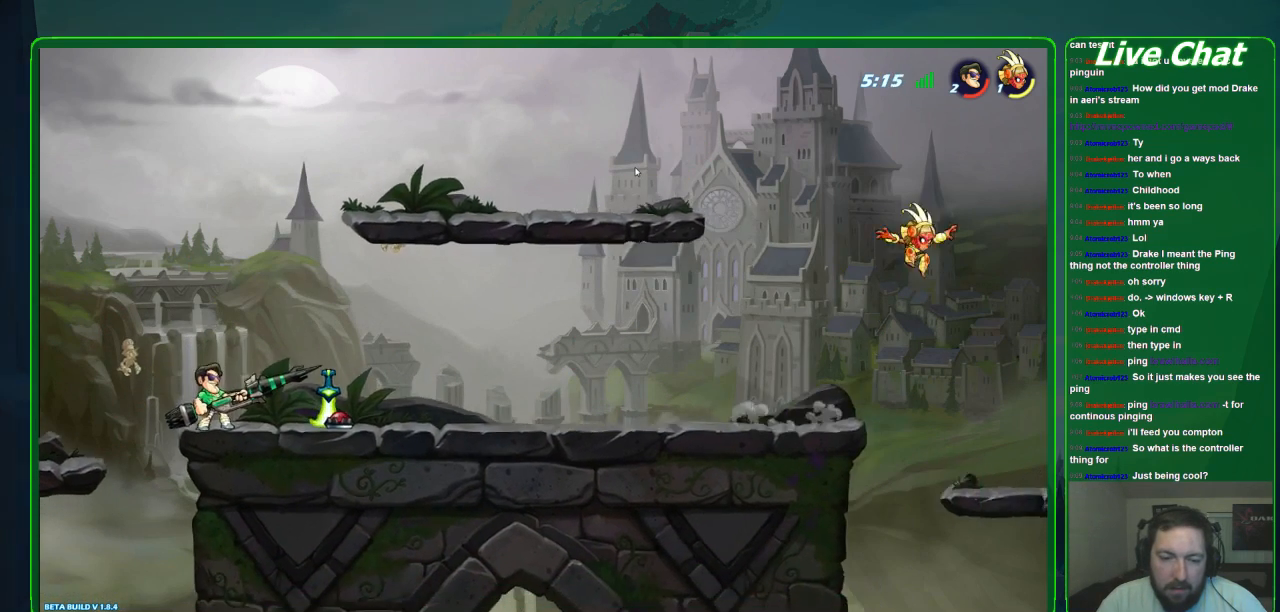
{"dt_ms": 500, "buttons": [], "left_stick": "center", "events": []}
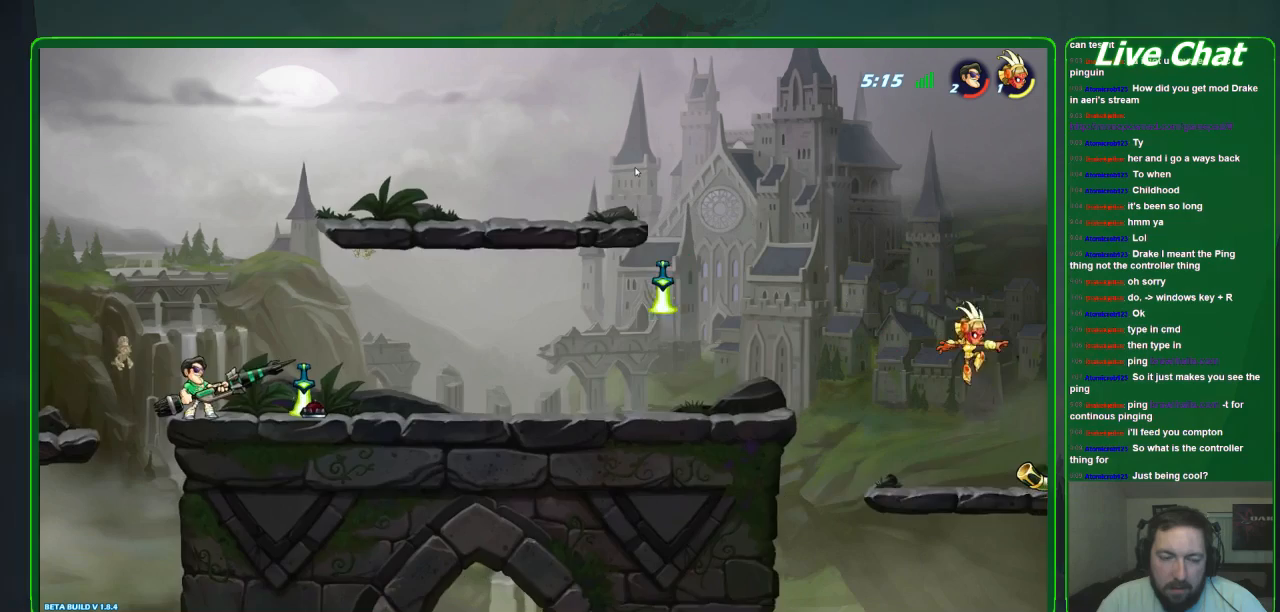
{"dt_ms": 500, "buttons": [], "left_stick": "right", "events": [[400, "left_stick", "right"]]}
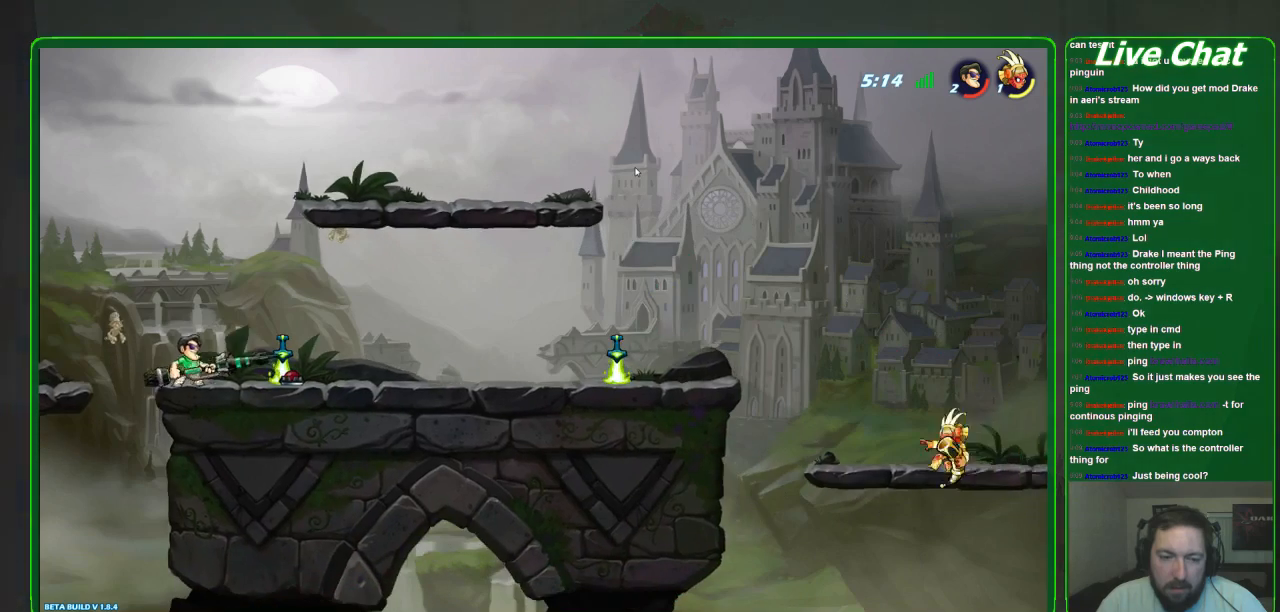
{"dt_ms": 500, "buttons": [], "left_stick": "right", "events": [[100, "A", "down"], [200, "A", "up"]]}
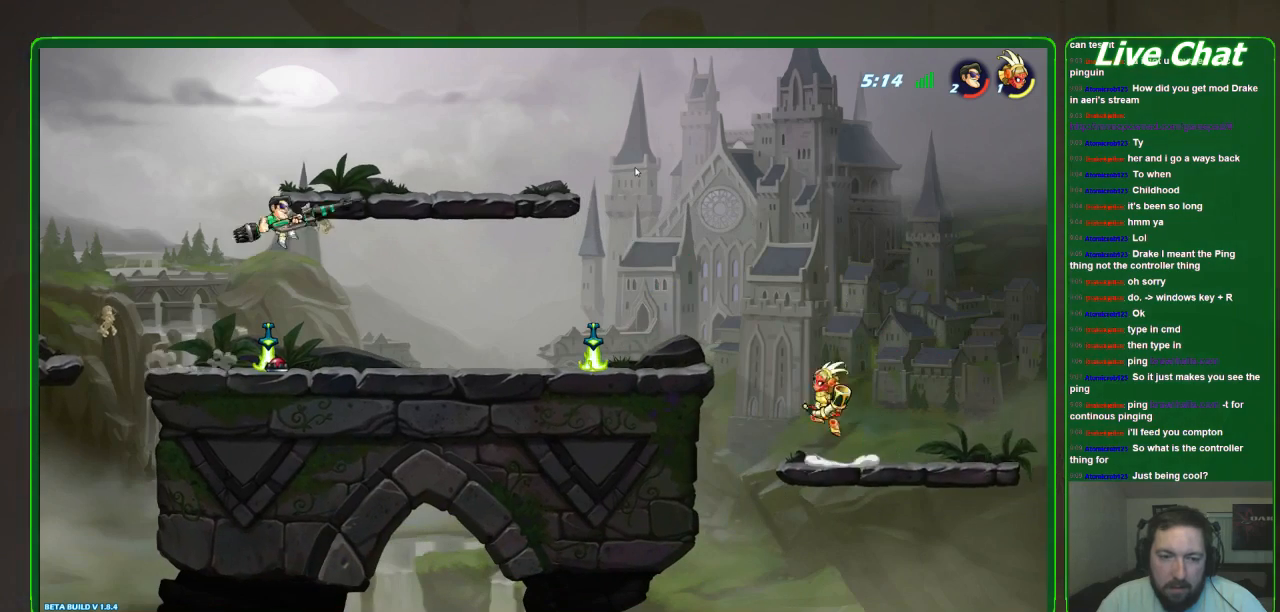
{"dt_ms": 500, "buttons": [], "left_stick": "right", "events": []}